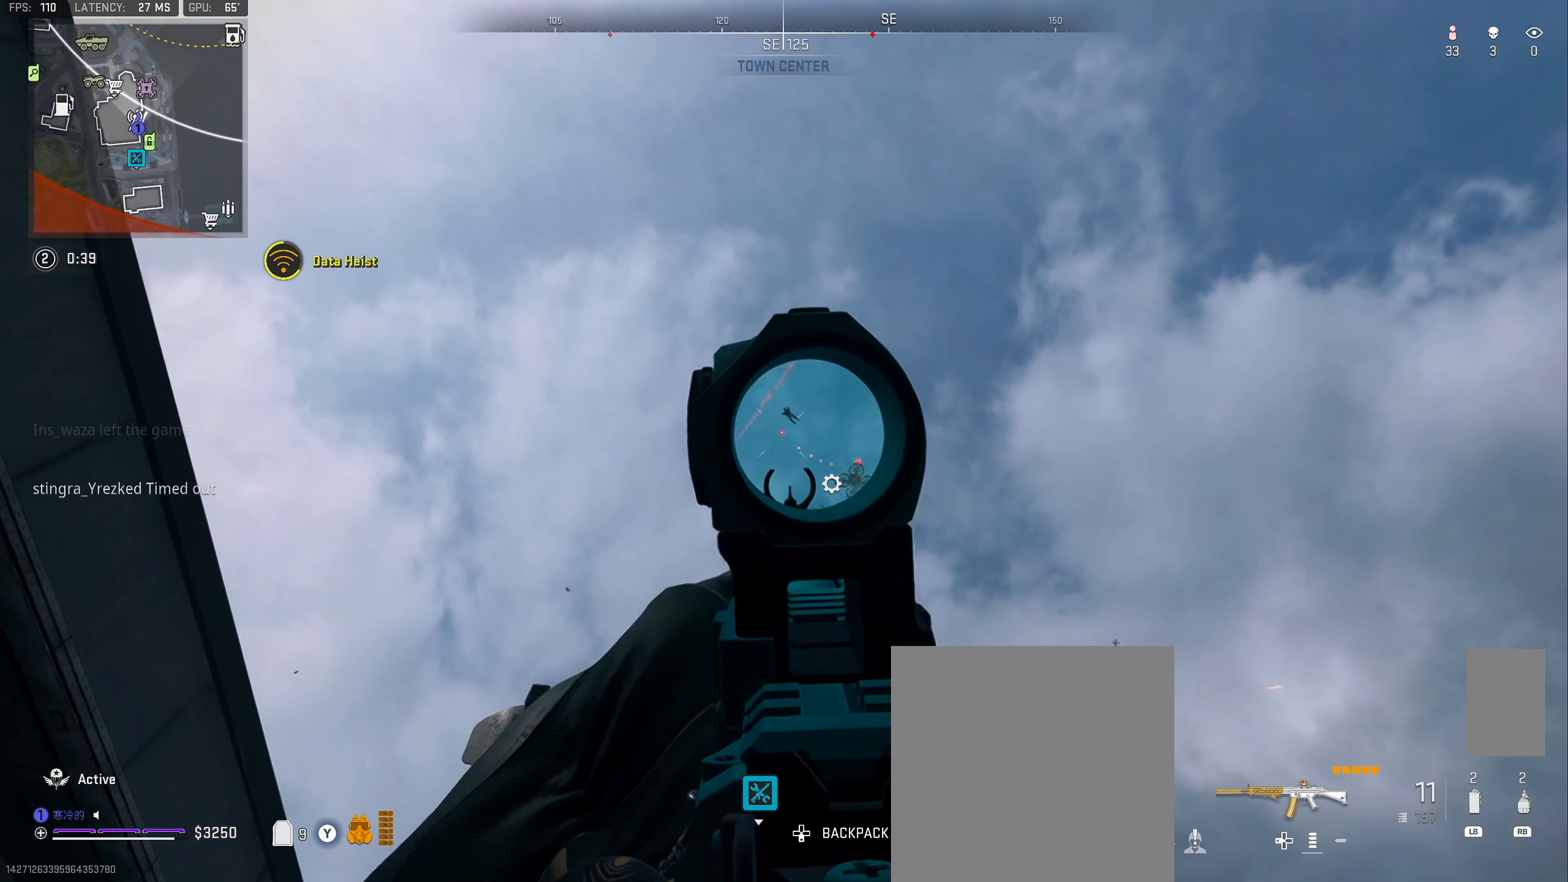
Gameplay with a controller (Xbox layout); each line is a JSON object with the inputs held at the frame after it (dt_ms = milliseconds from this image to that frame). "button_events" lists button changes between this image and that frame as [ms after this image, input, new state], when the widget could be followed in between (sticks are given only as held states).
{"dt_ms": 500, "buttons": ["L2", "R2"], "left_stick": "right", "right_stick": "left", "button_events": [[333, "R2", "down"]]}
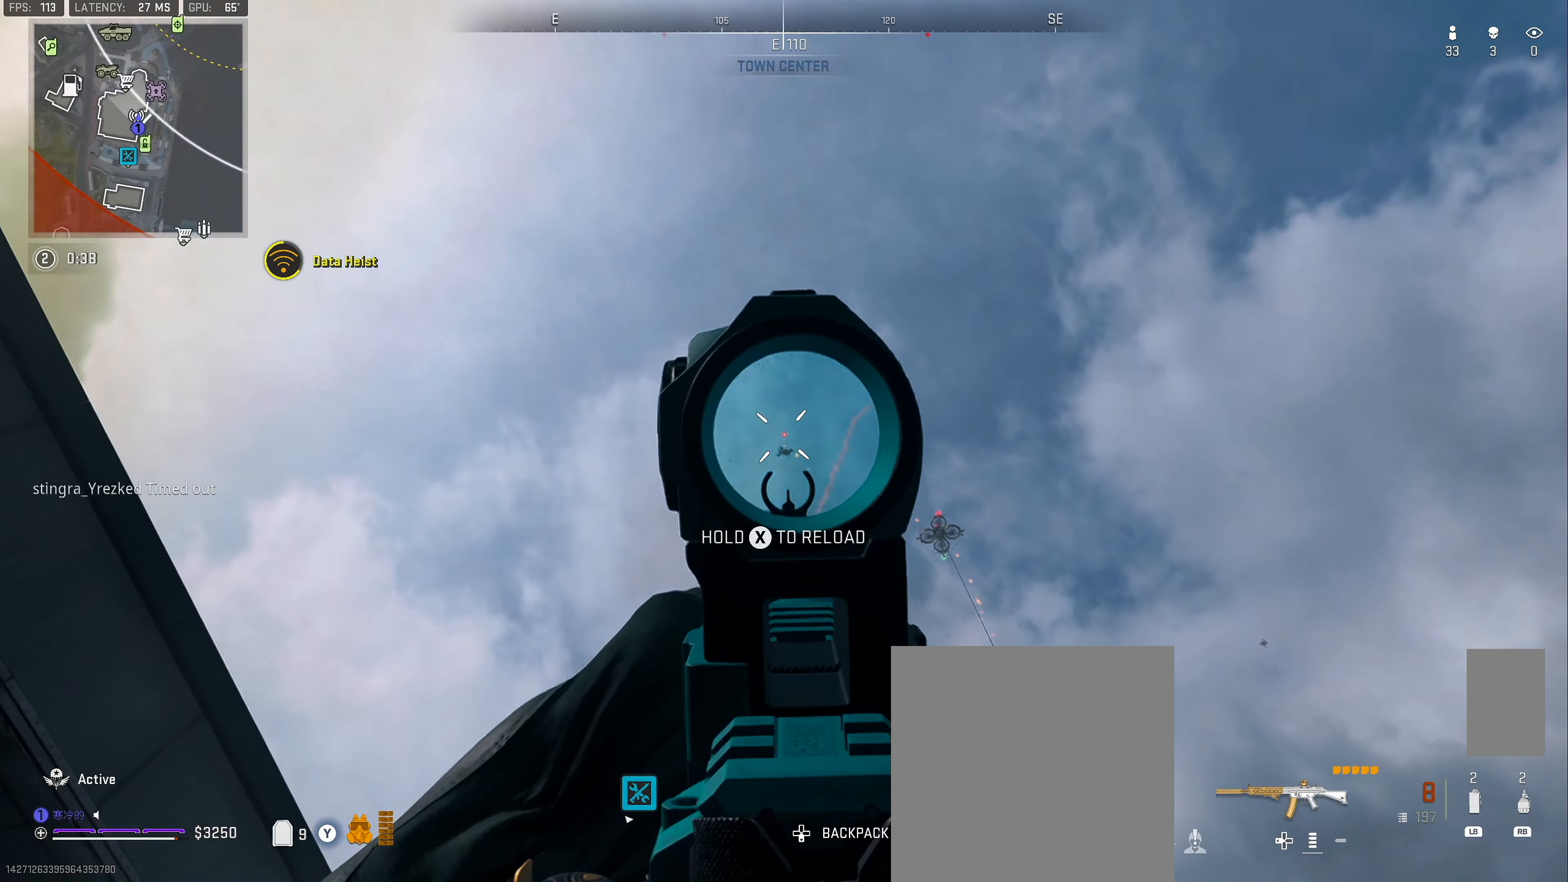
{"dt_ms": 500, "buttons": [], "left_stick": "right", "right_stick": "left", "button_events": [[450, "L2", "up"], [483, "R2", "up"]]}
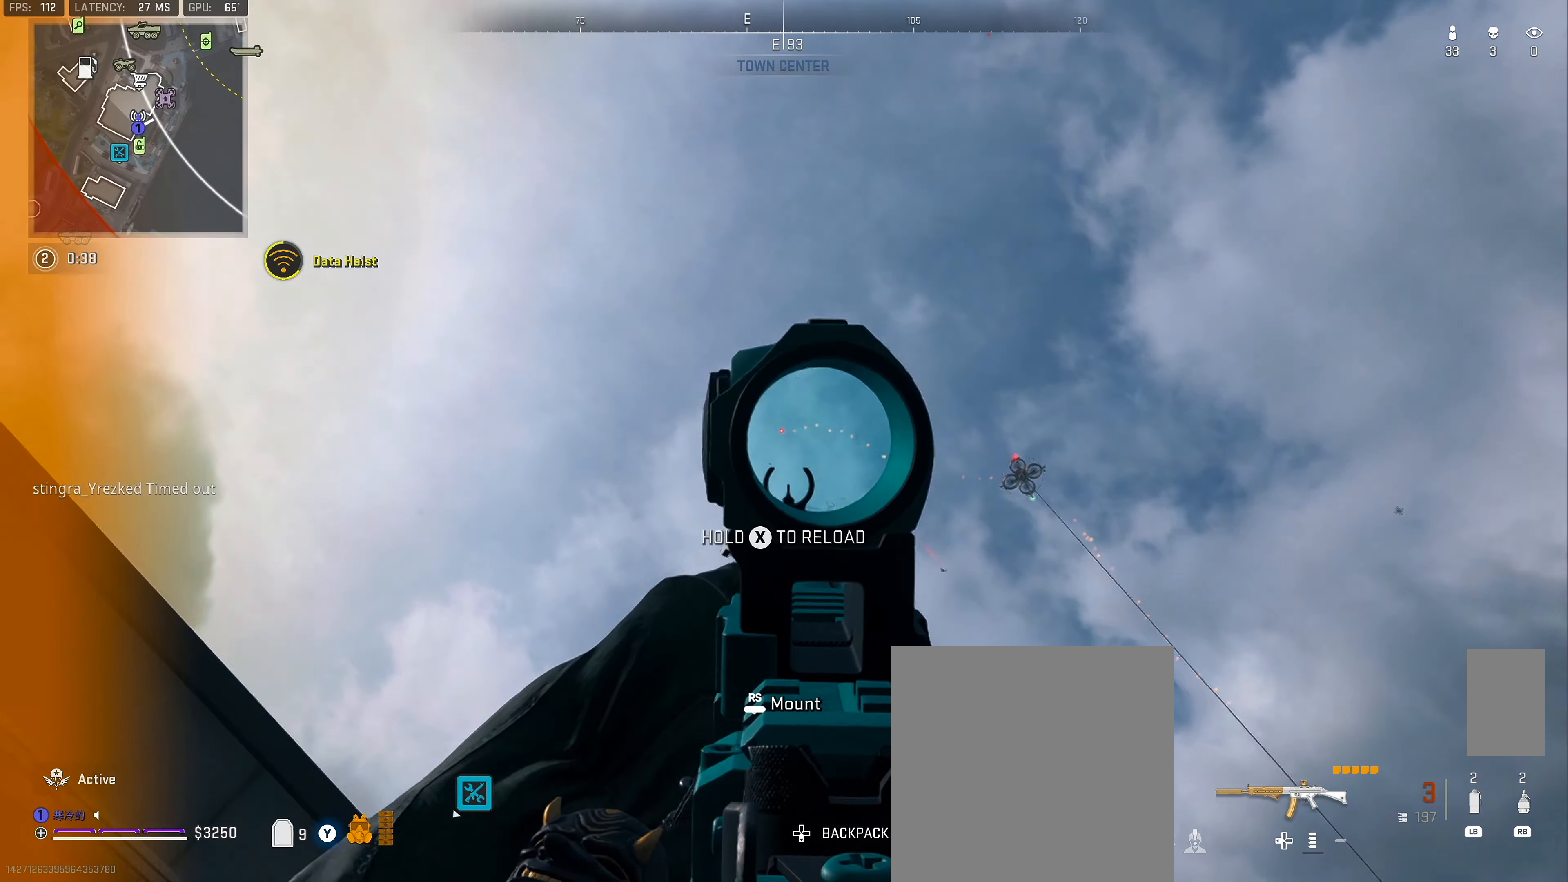
{"dt_ms": 500, "buttons": ["L3"], "left_stick": "up-left", "right_stick": "down-left", "button_events": [[317, "L3", "down"], [417, "L3", "up"], [500, "L3", "down"]]}
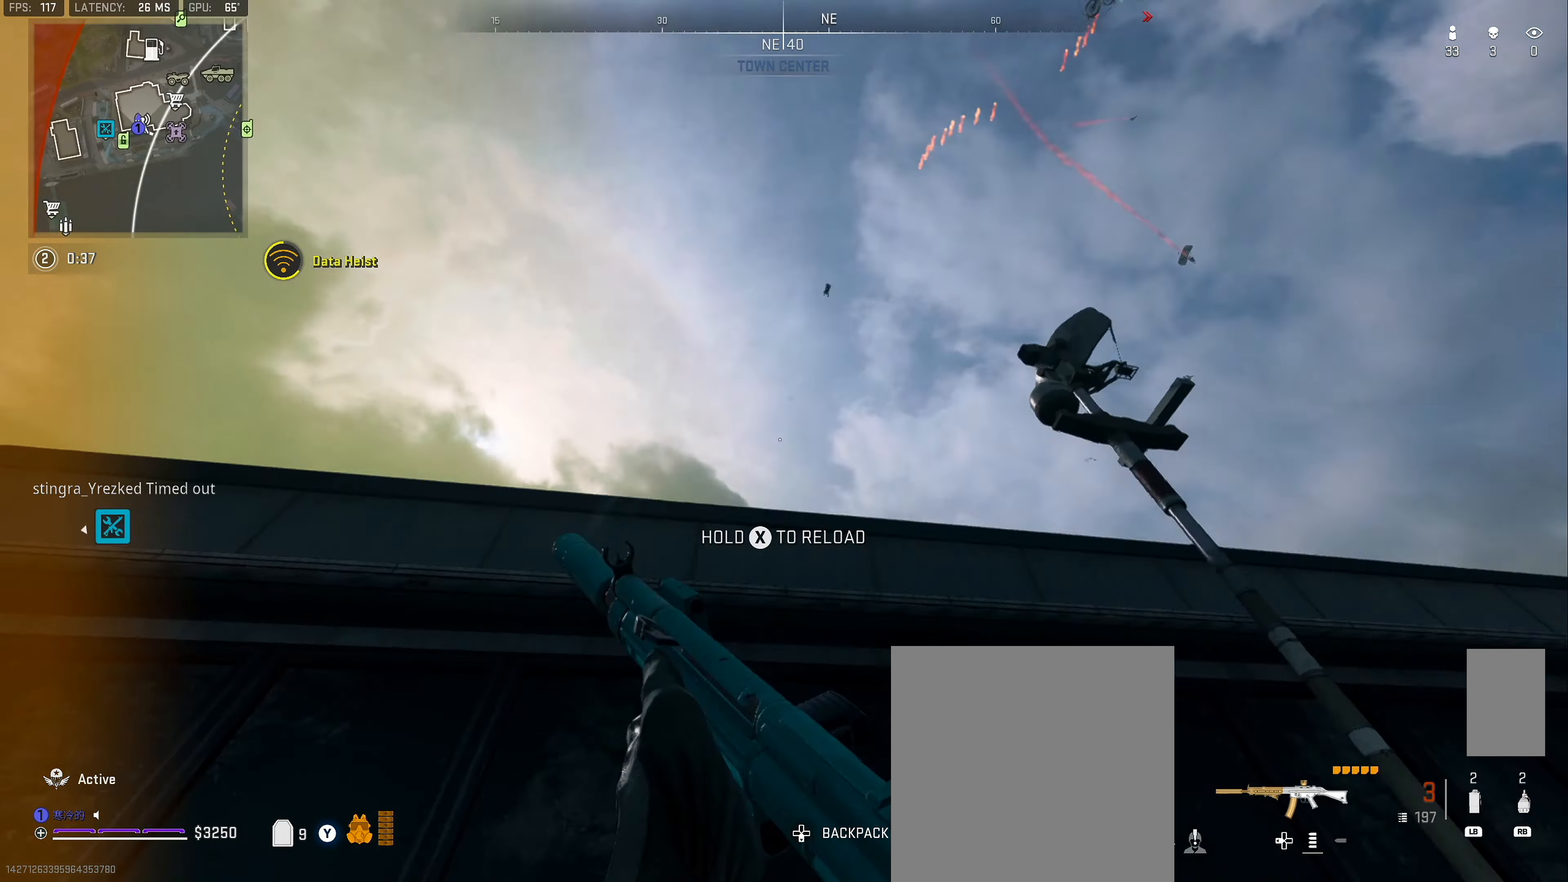
{"dt_ms": 500, "buttons": ["X"], "left_stick": "left", "right_stick": "center", "button_events": [[133, "L3", "up"], [367, "X", "down"]]}
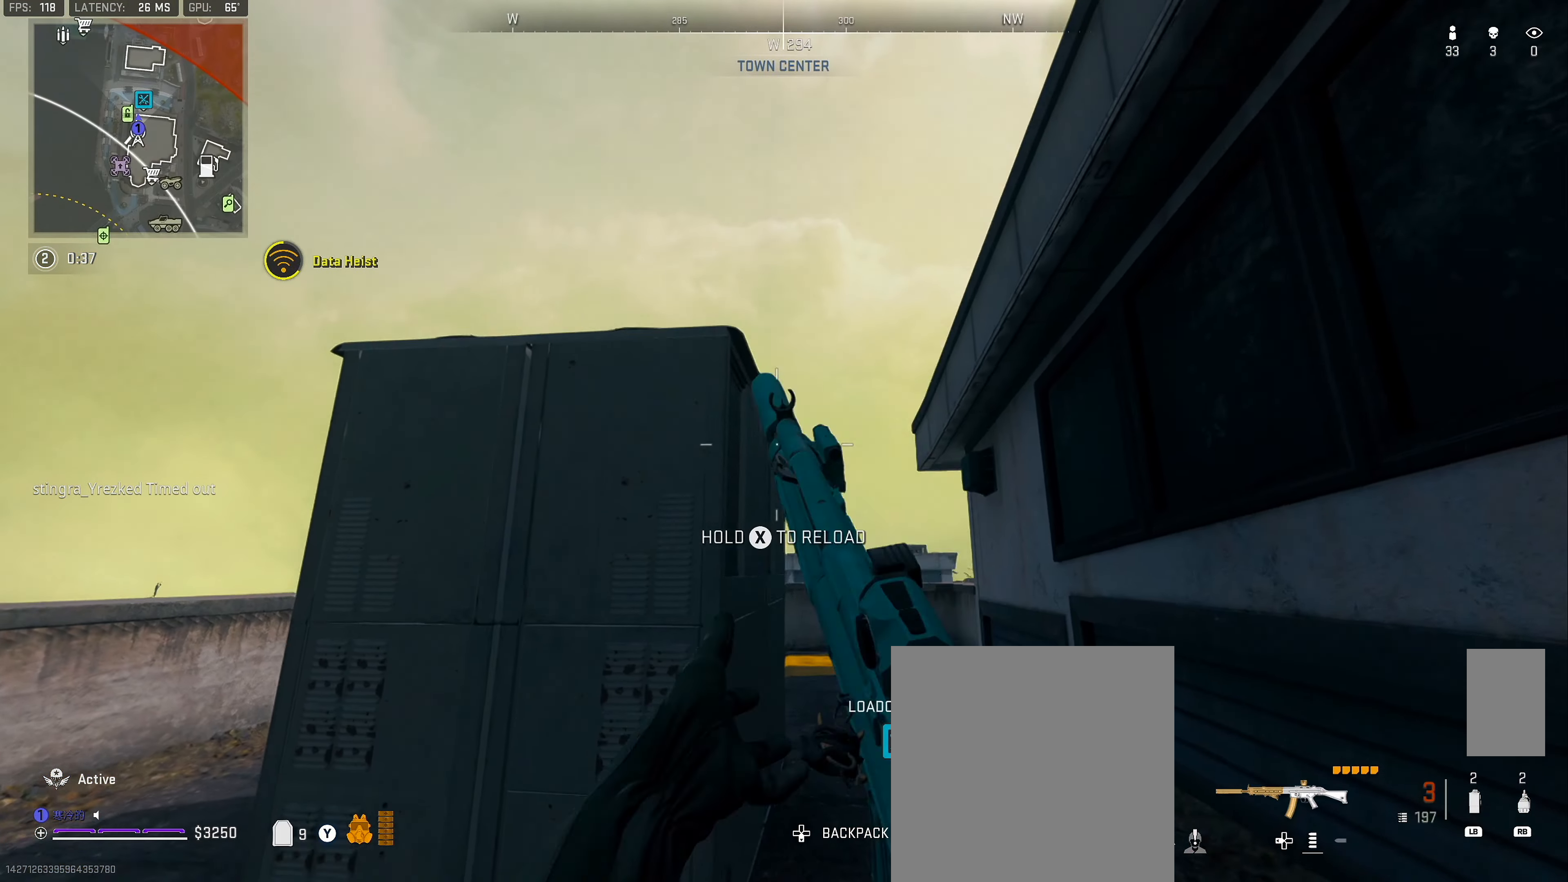
{"dt_ms": 500, "buttons": [], "left_stick": "up-left", "right_stick": "down", "button_events": [[283, "X", "up"]]}
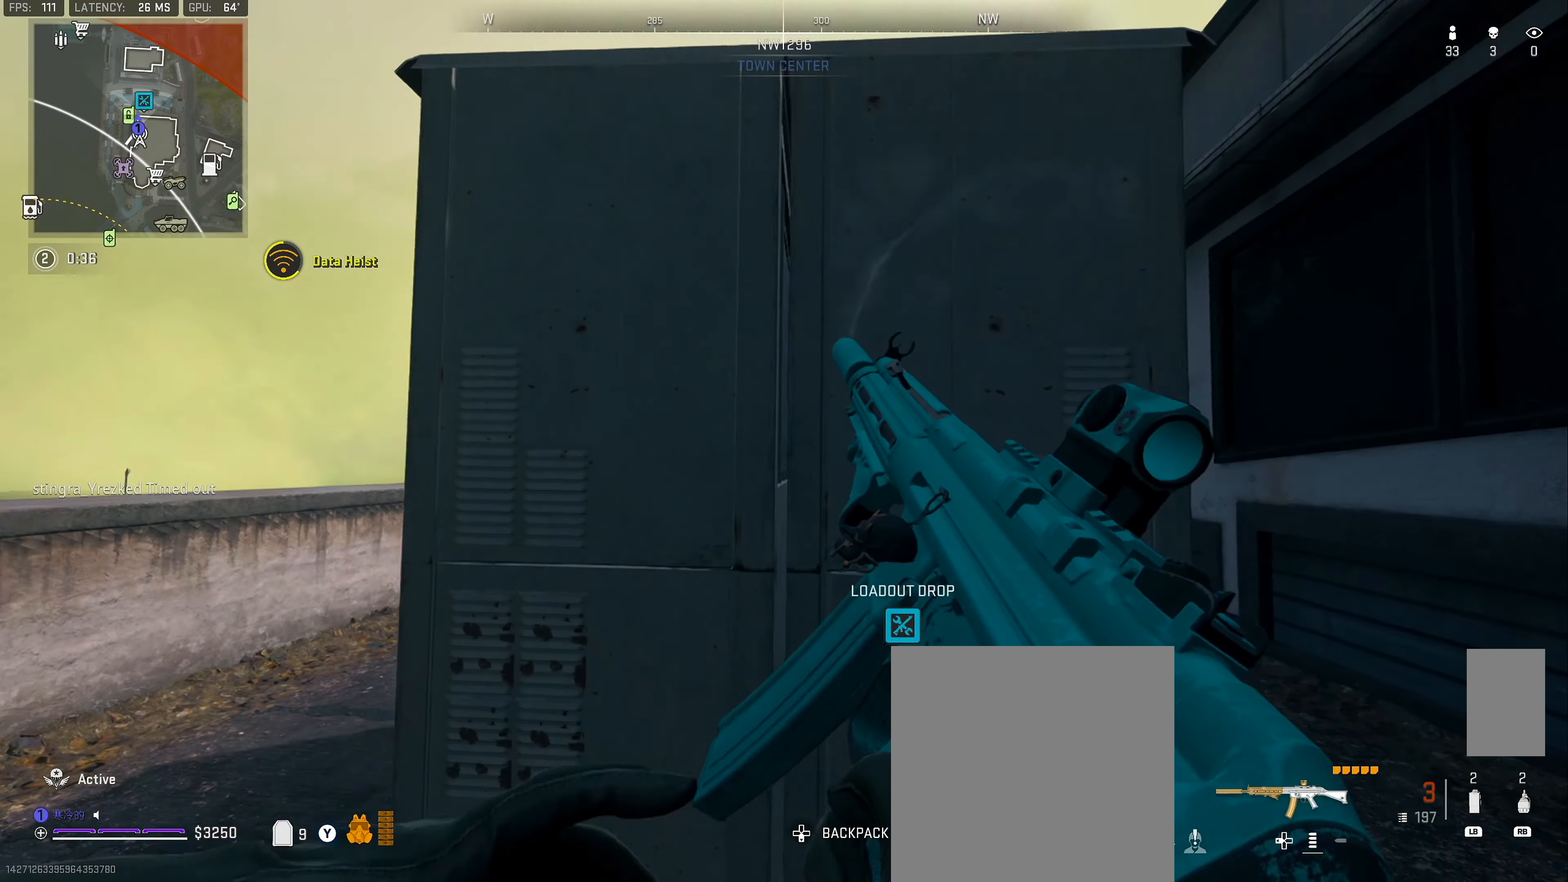
{"dt_ms": 500, "buttons": [], "left_stick": "center", "right_stick": "center", "button_events": []}
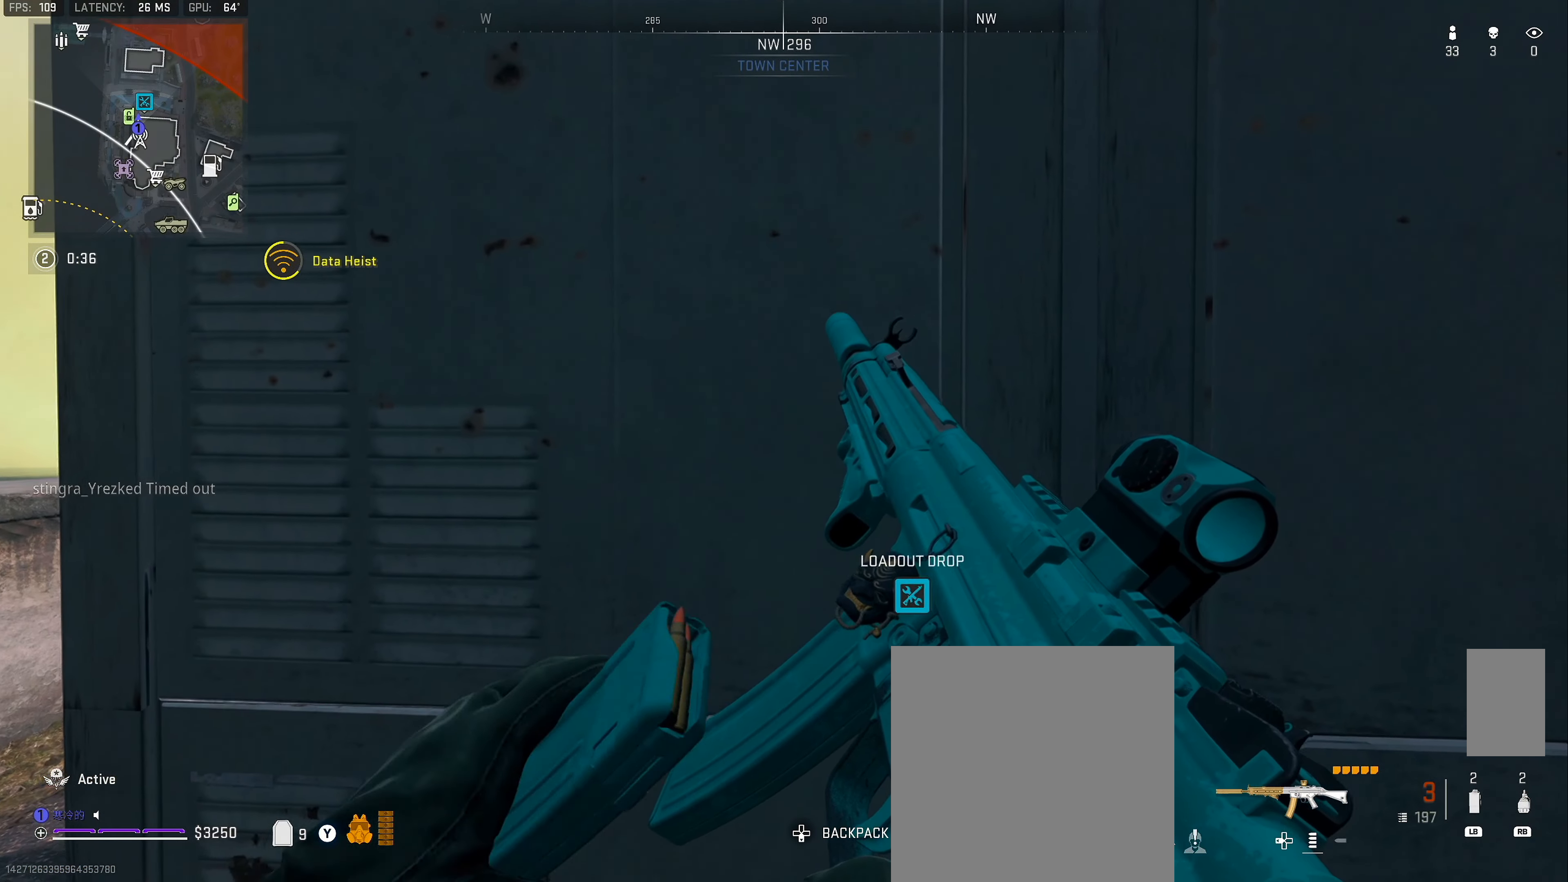
{"dt_ms": 1000, "buttons": [], "left_stick": "down-left", "right_stick": "center", "button_events": []}
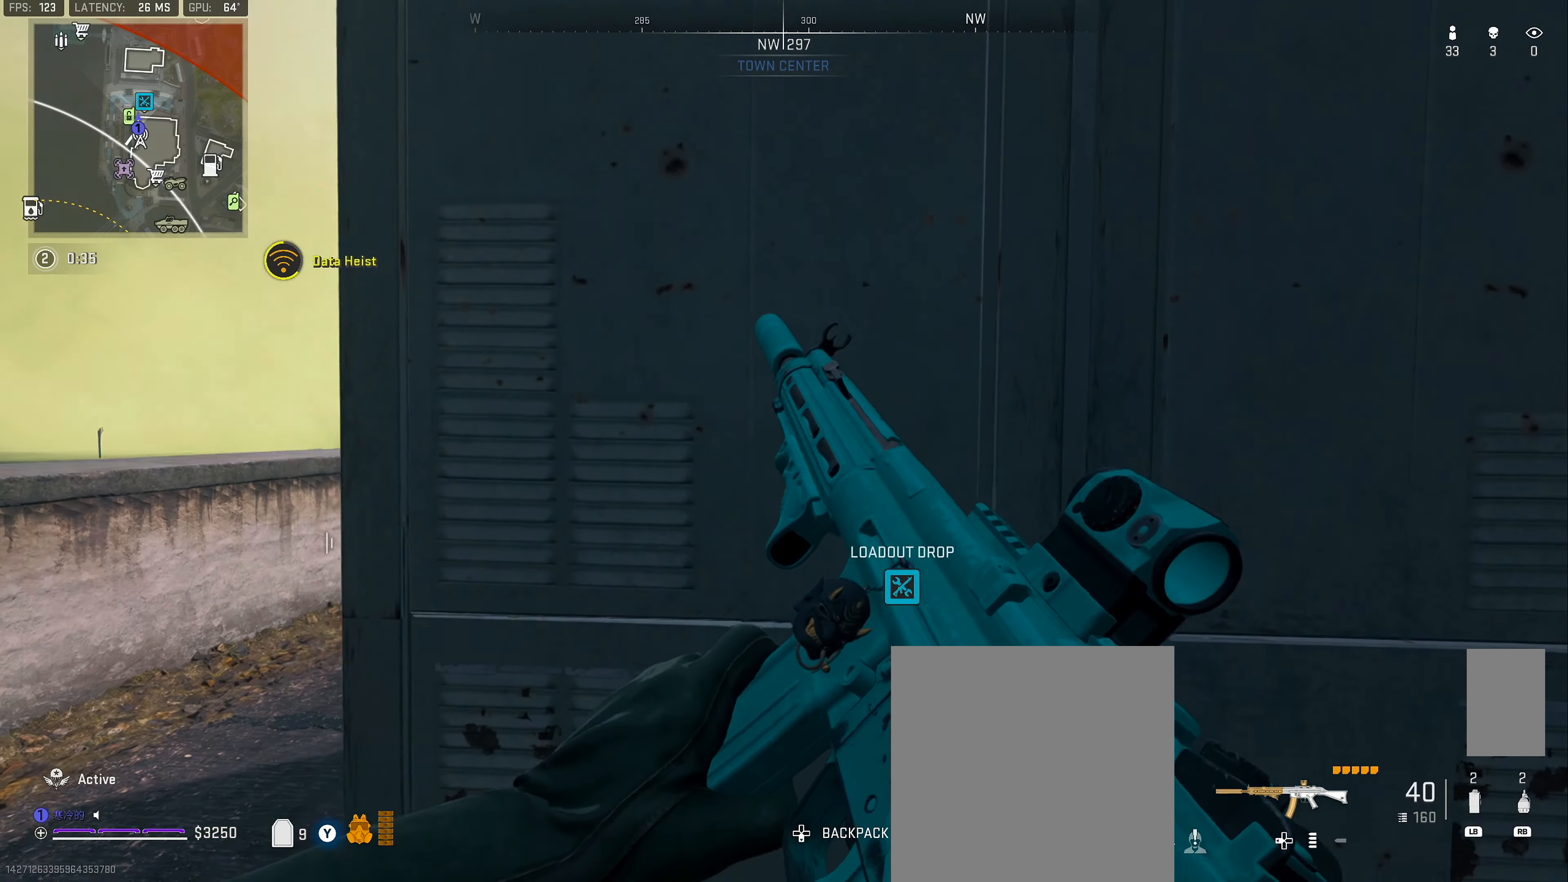
{"dt_ms": 1000, "buttons": ["L2", "R2"], "left_stick": "left", "right_stick": "down-left", "button_events": [[234, "L3", "down"], [300, "L3", "up"], [400, "L2", "down"], [850, "R2", "down"]]}
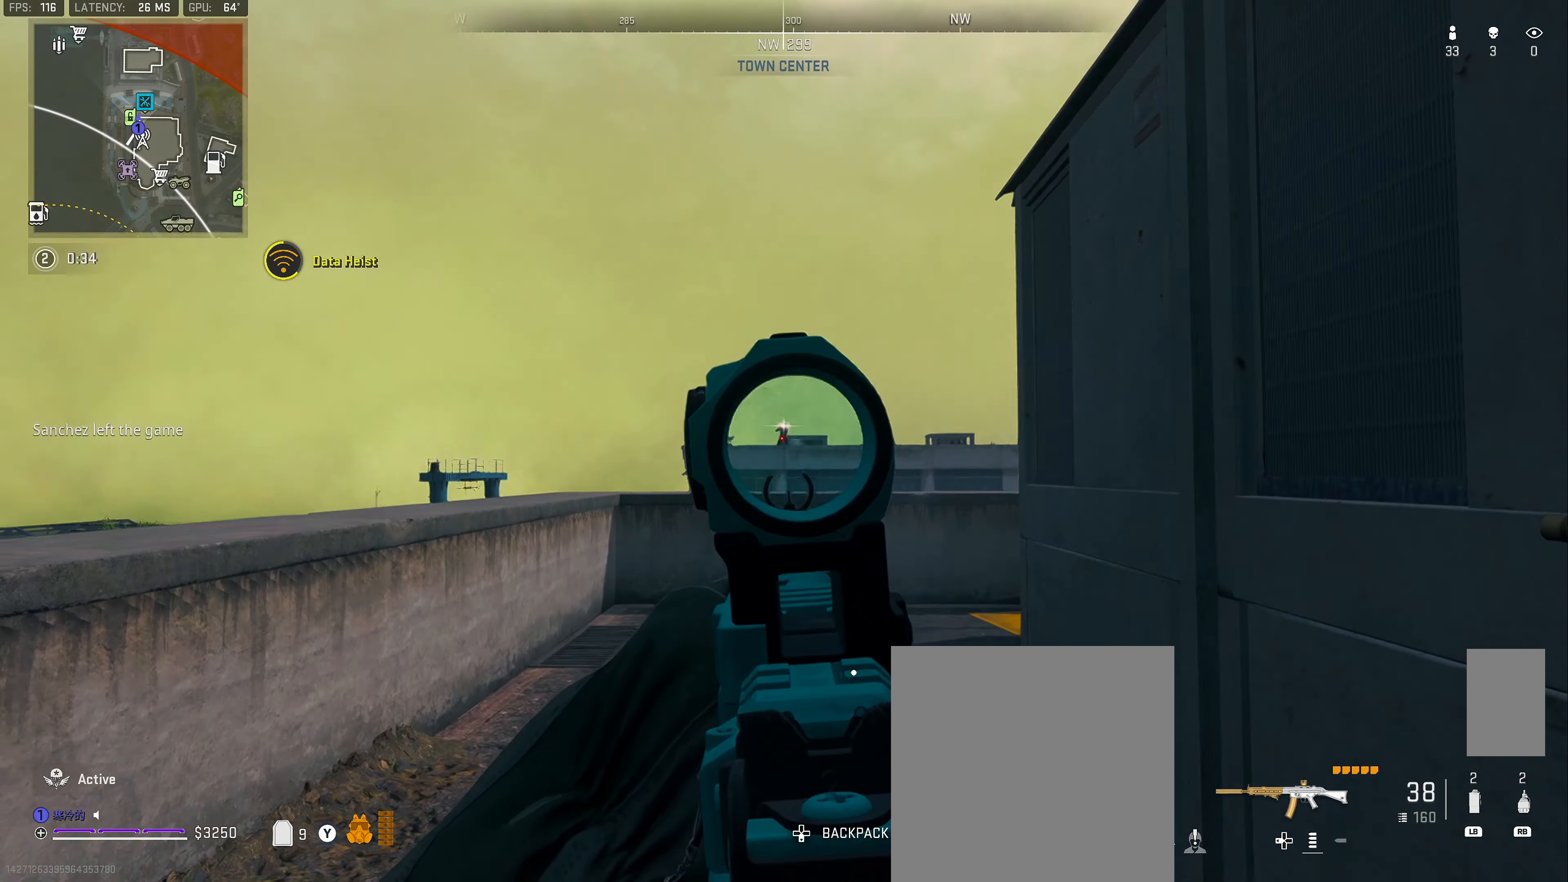
{"dt_ms": 500, "buttons": ["L2", "R2"], "left_stick": "up-left", "right_stick": "down", "button_events": []}